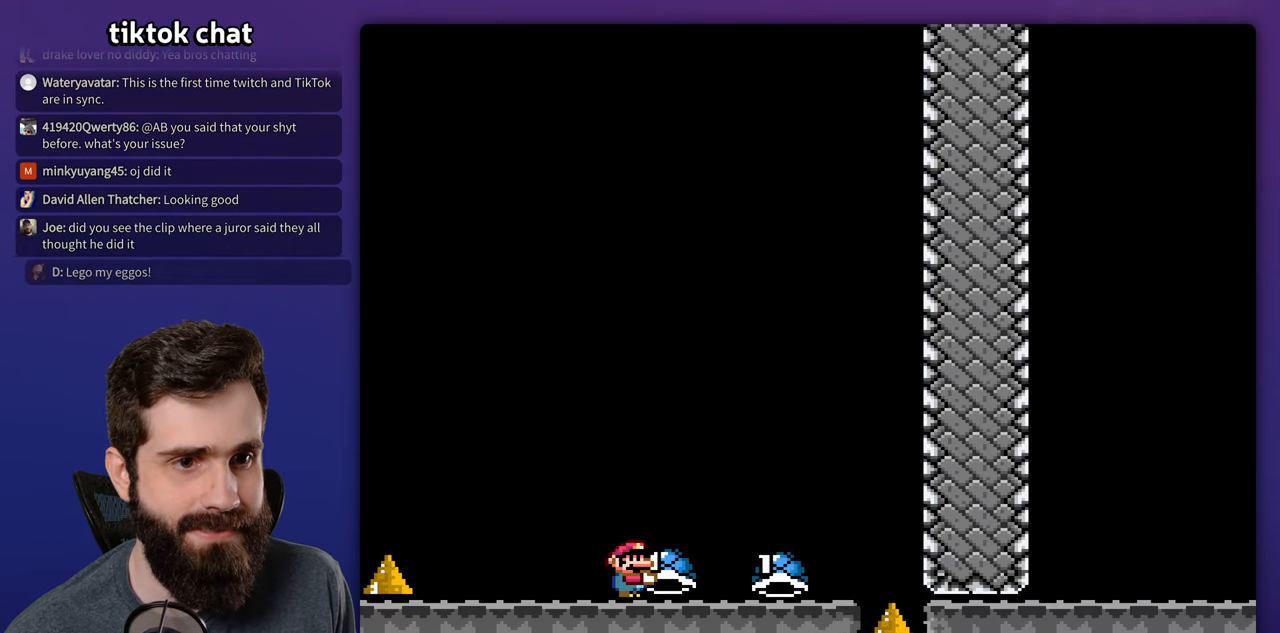
Gameplay with a controller (Nintendo layout); each line is a JSON object with the inputs held at the frame after it. "events" lists button and stick changes between this image and that frame as [ms after this image, input, new state], when the widget could be followed in between. Not read: B DPAD_RIGHT DPAD_UP L3 R3.
{"buttons": ["Y", "DPAD_LEFT"], "events": [[316, "Y", "up"], [350, "DPAD_LEFT", "down"], [400, "Y", "down"]]}
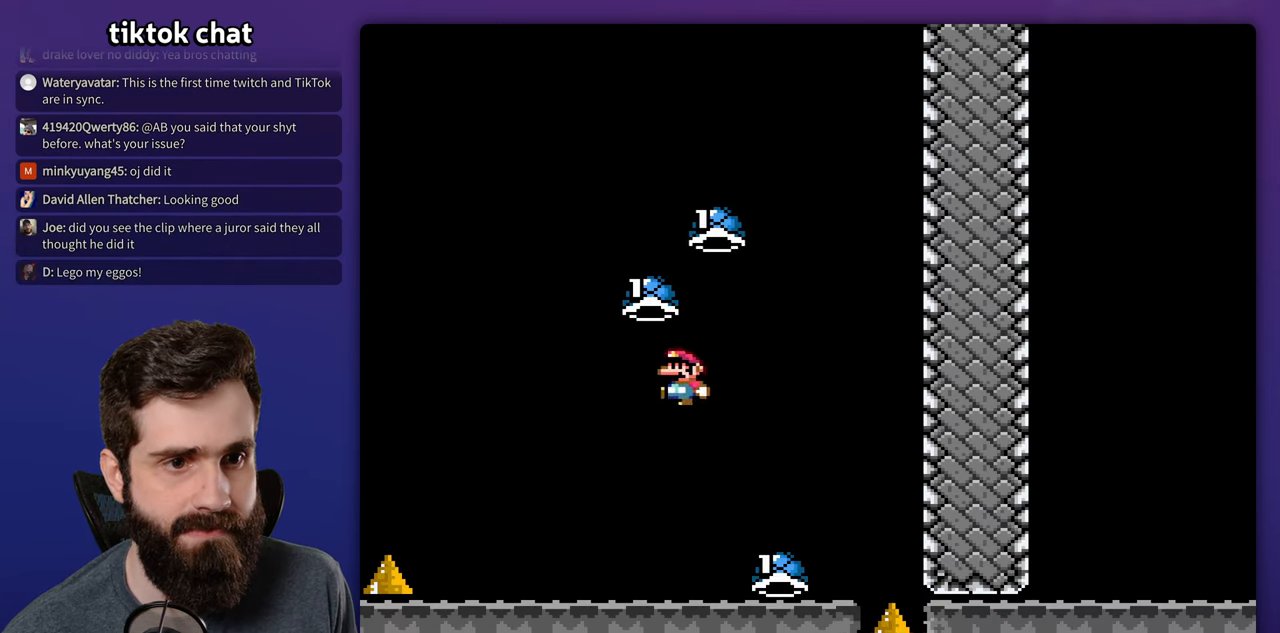
{"buttons": ["Y", "DPAD_LEFT"], "events": [[66, "DPAD_LEFT", "up"], [216, "Y", "up"], [283, "Y", "down"], [500, "DPAD_LEFT", "down"]]}
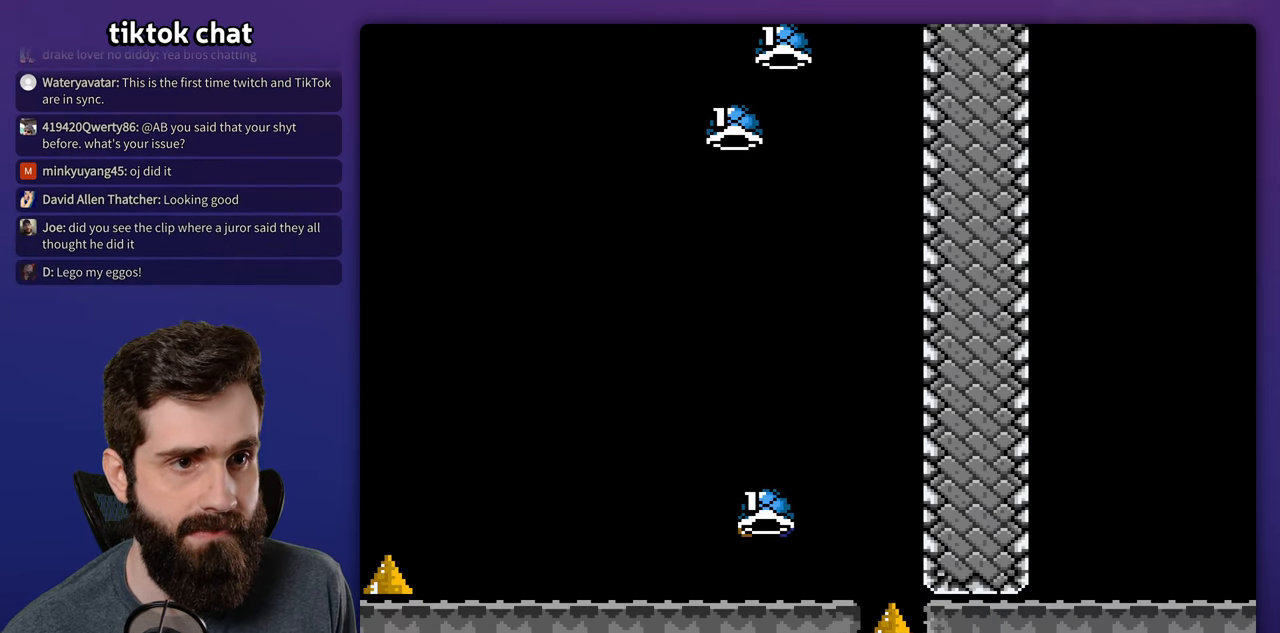
{"buttons": ["Y"], "events": [[116, "DPAD_LEFT", "up"], [266, "Y", "up"], [333, "Y", "down"]]}
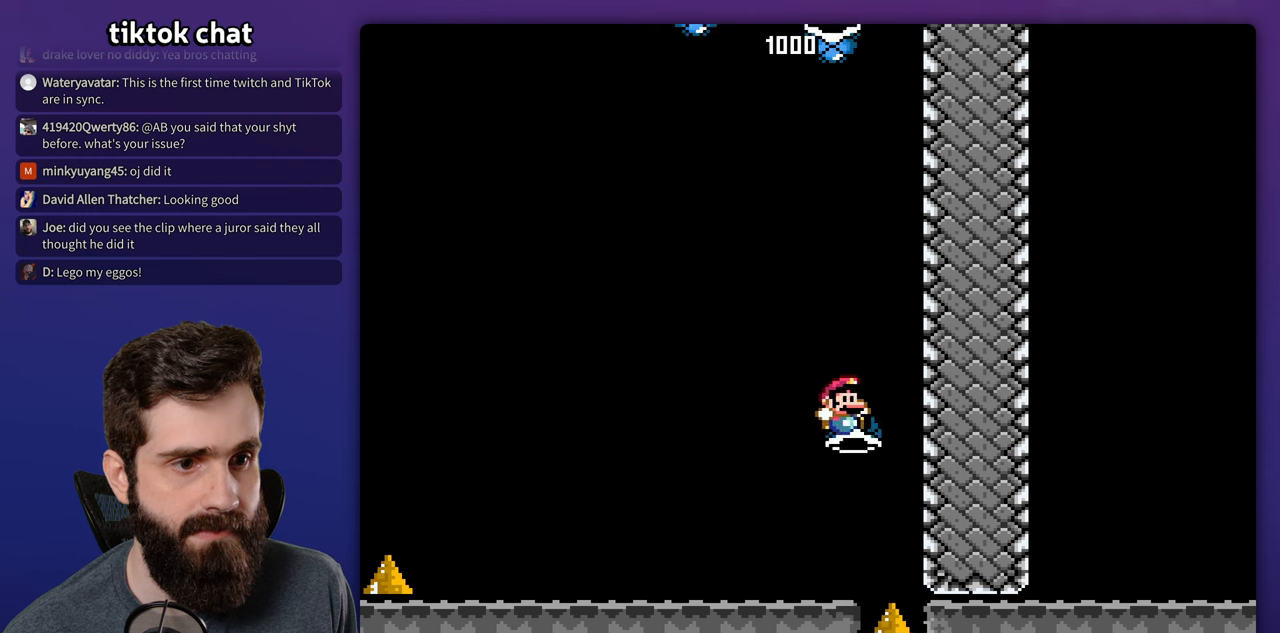
{"buttons": ["Y"], "events": [[83, "DPAD_LEFT", "down"], [100, "Y", "up"], [183, "Y", "down"], [283, "DPAD_LEFT", "up"]]}
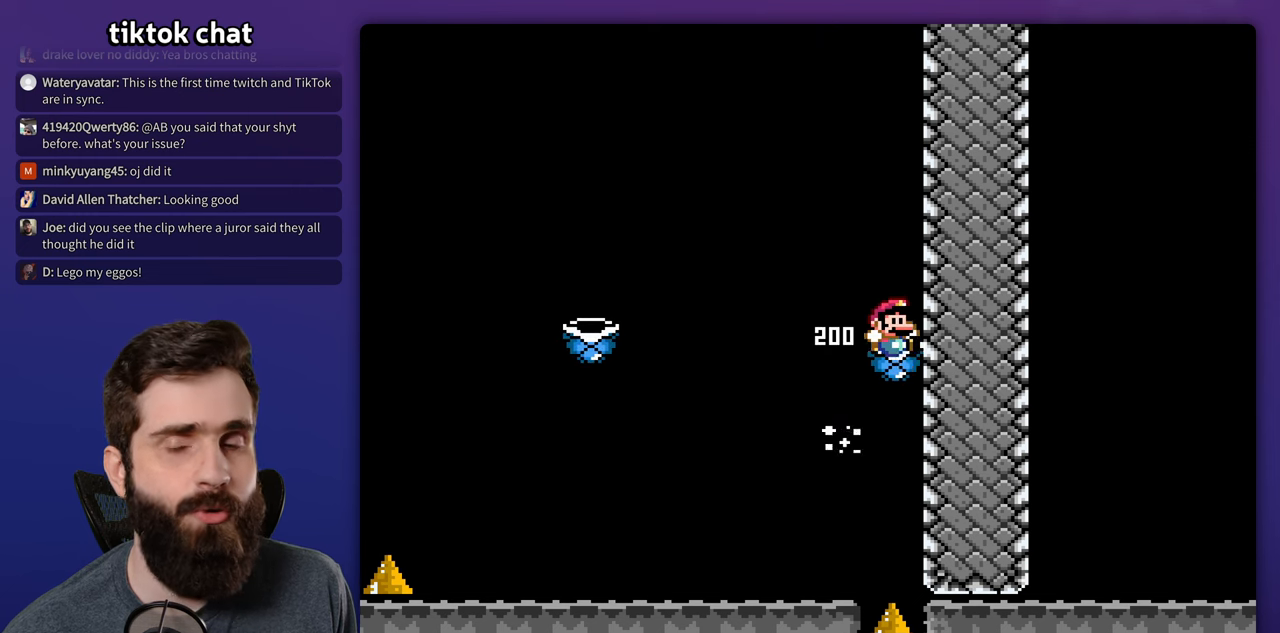
{"buttons": [], "events": [[50, "Y", "up"]]}
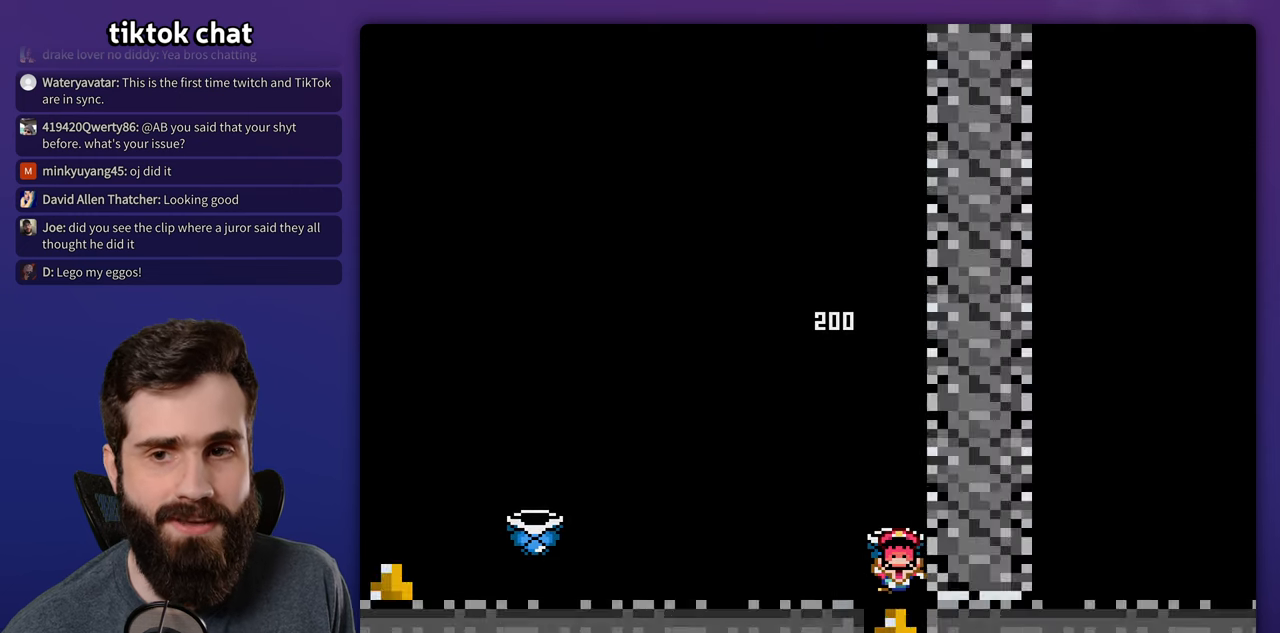
{"buttons": [], "events": []}
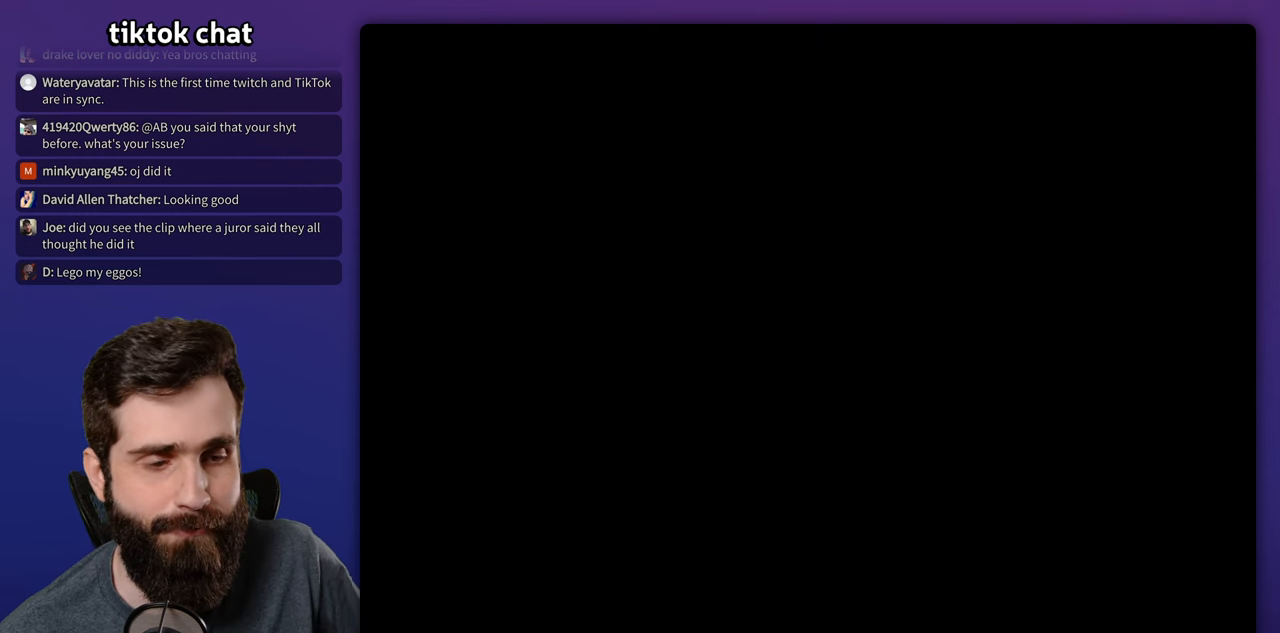
{"buttons": ["Y"], "events": [[483, "Y", "down"]]}
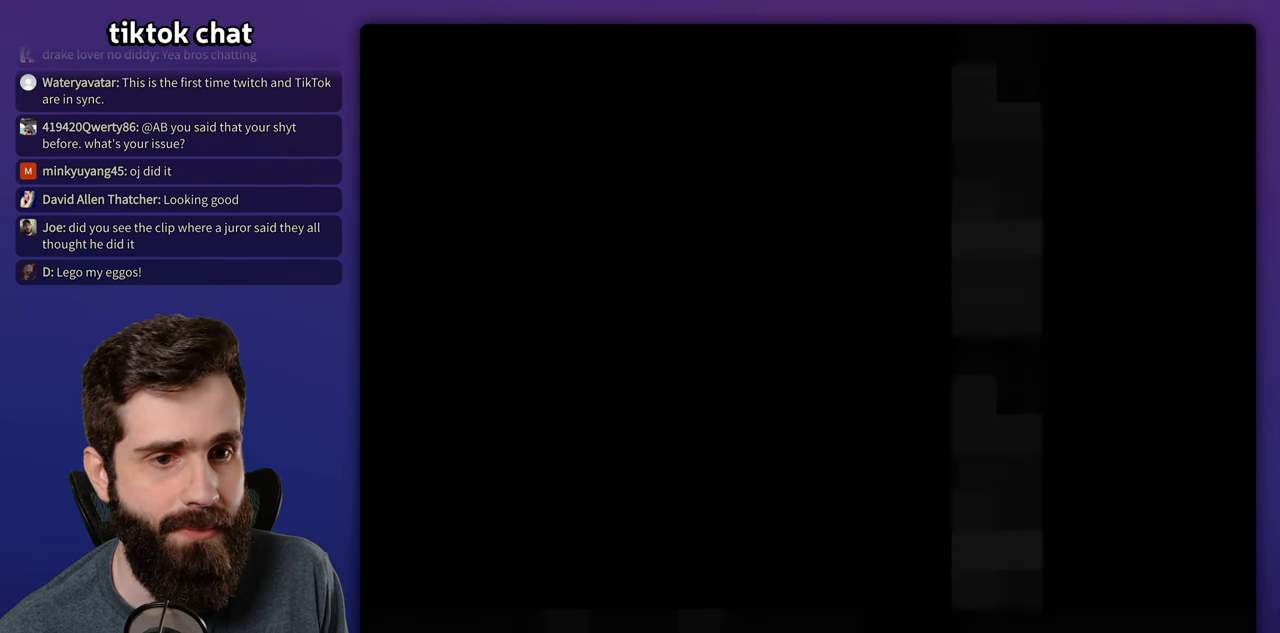
{"buttons": ["Y"], "events": []}
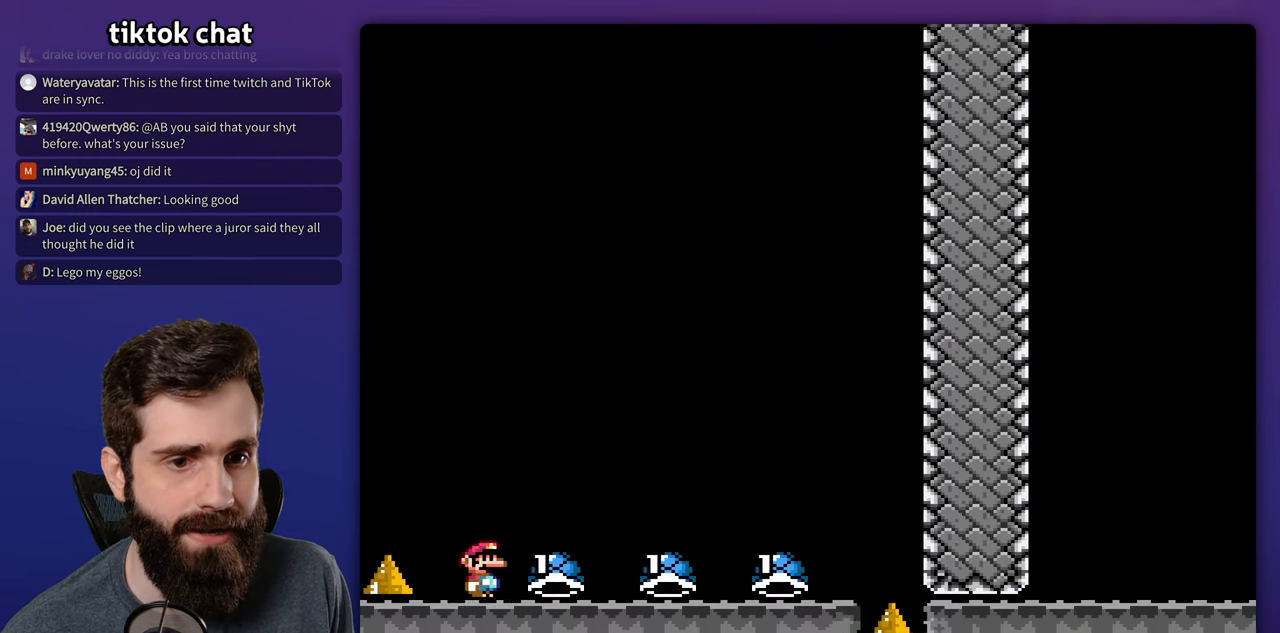
{"buttons": ["Y"], "events": [[117, "DPAD_LEFT", "down"], [267, "DPAD_LEFT", "up"]]}
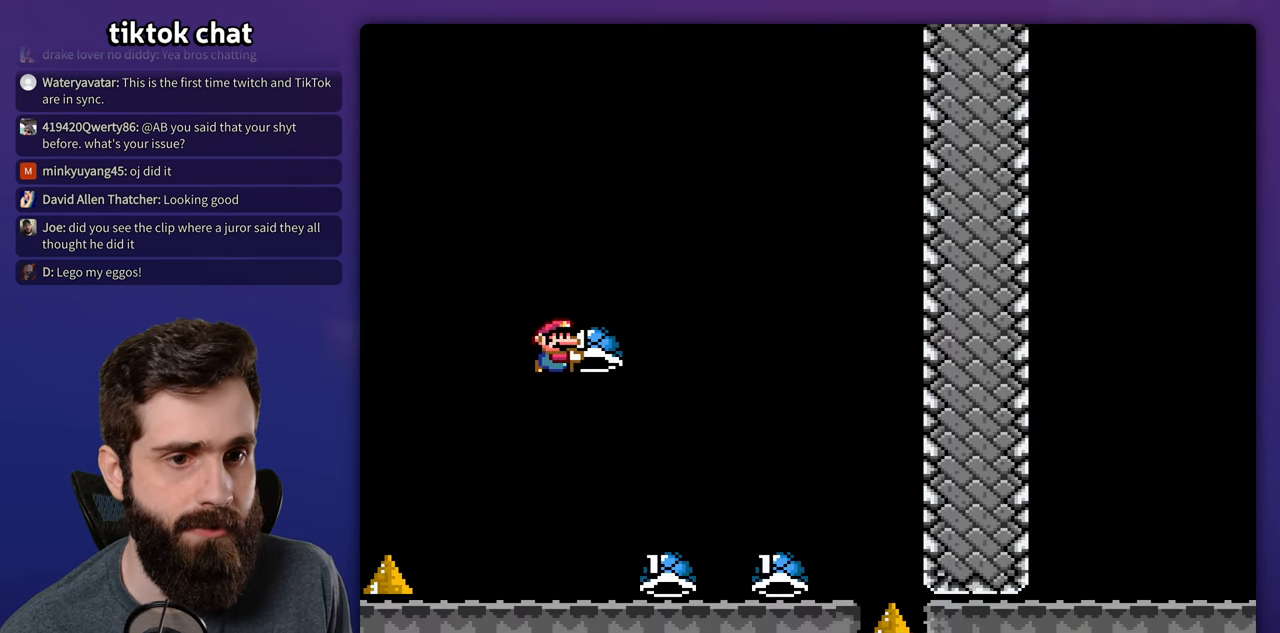
{"buttons": ["Y"]}
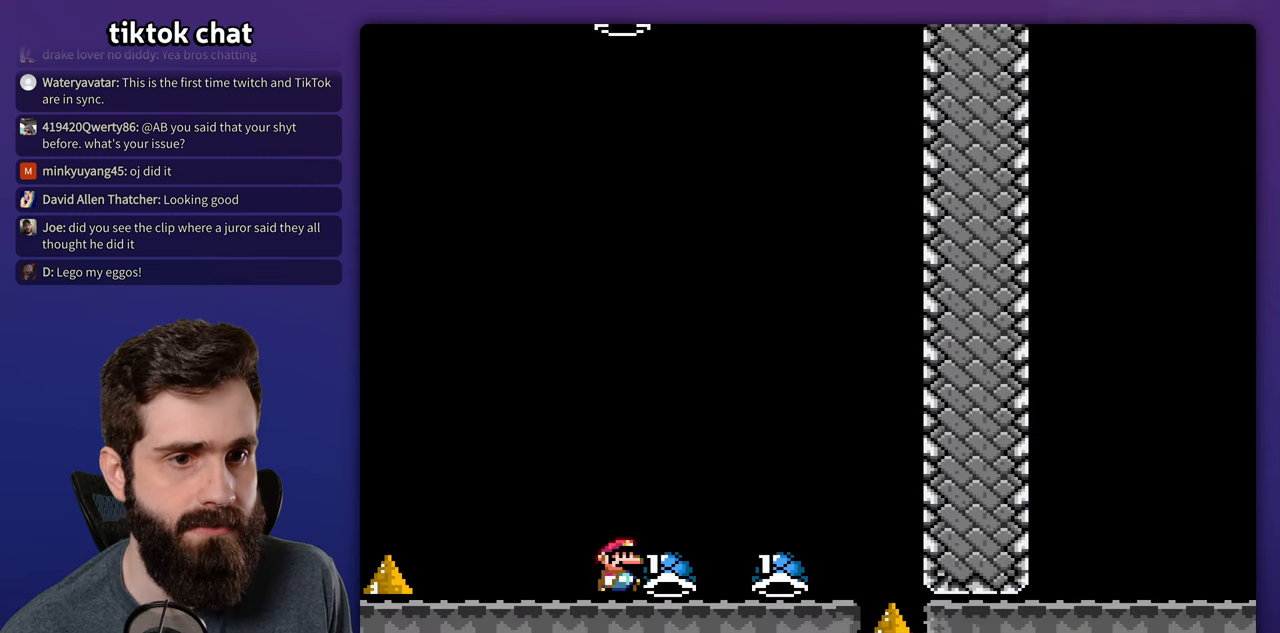
{"buttons": ["Y"], "events": []}
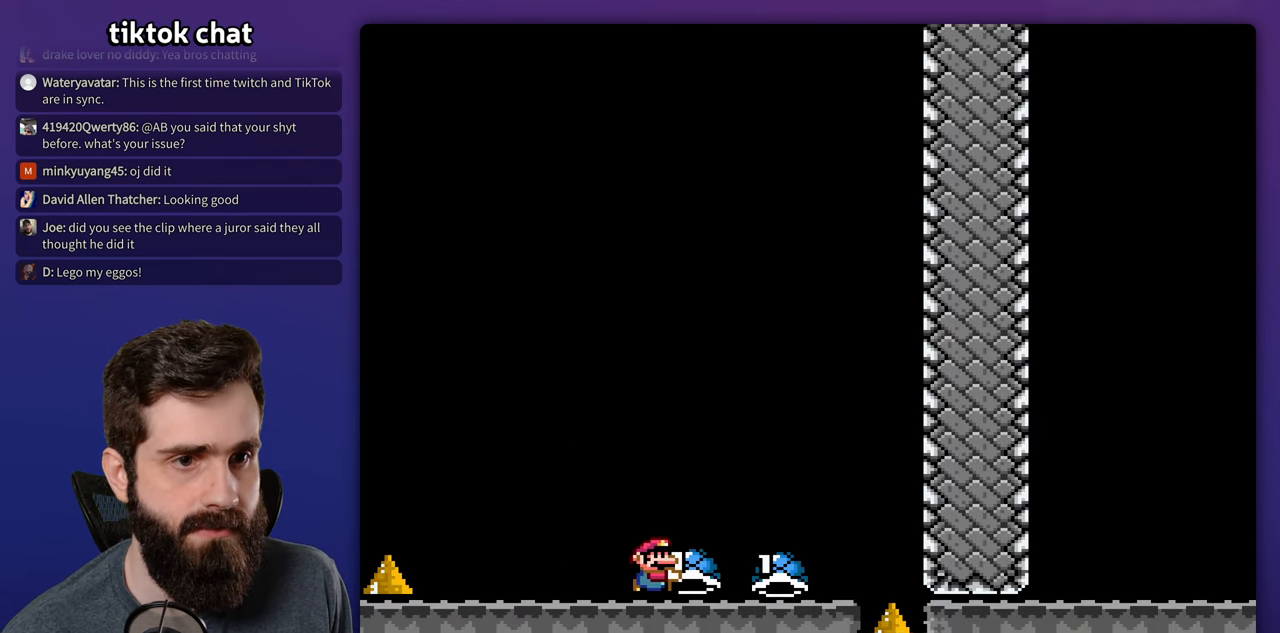
{"buttons": ["Y"], "events": [[233, "Y", "up"], [250, "DPAD_LEFT", "down"], [317, "Y", "down"], [500, "DPAD_LEFT", "up"]]}
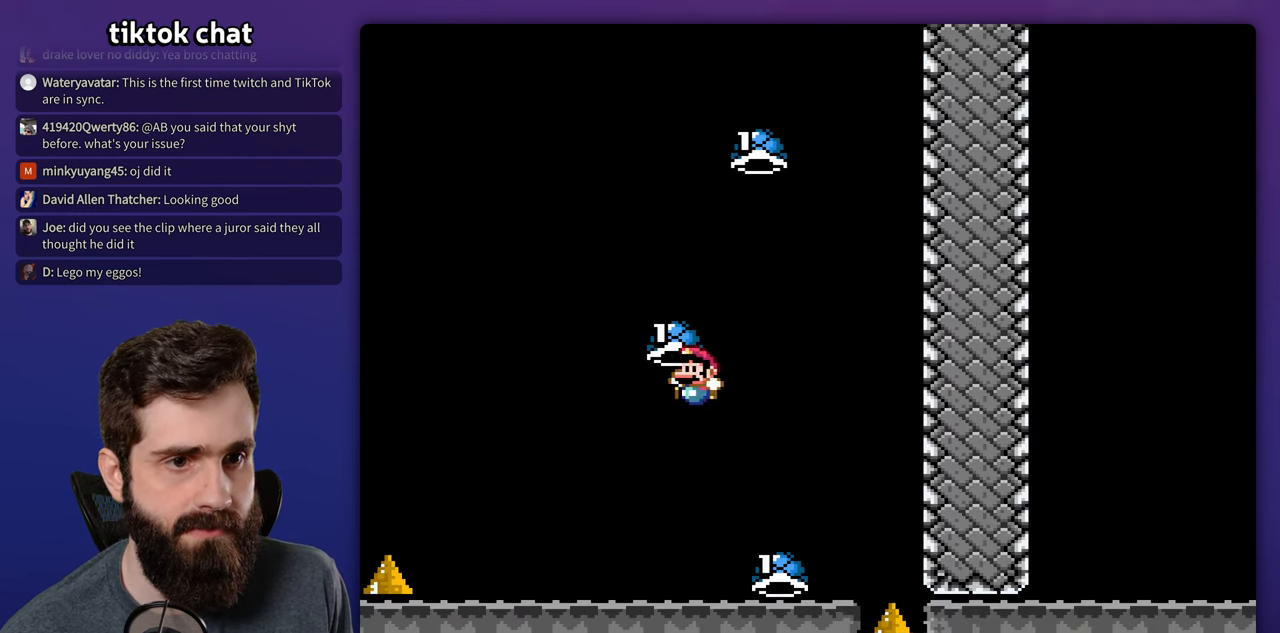
{"buttons": ["Y"], "events": [[167, "Y", "up"], [233, "Y", "down"], [383, "DPAD_LEFT", "down"], [500, "DPAD_LEFT", "up"]]}
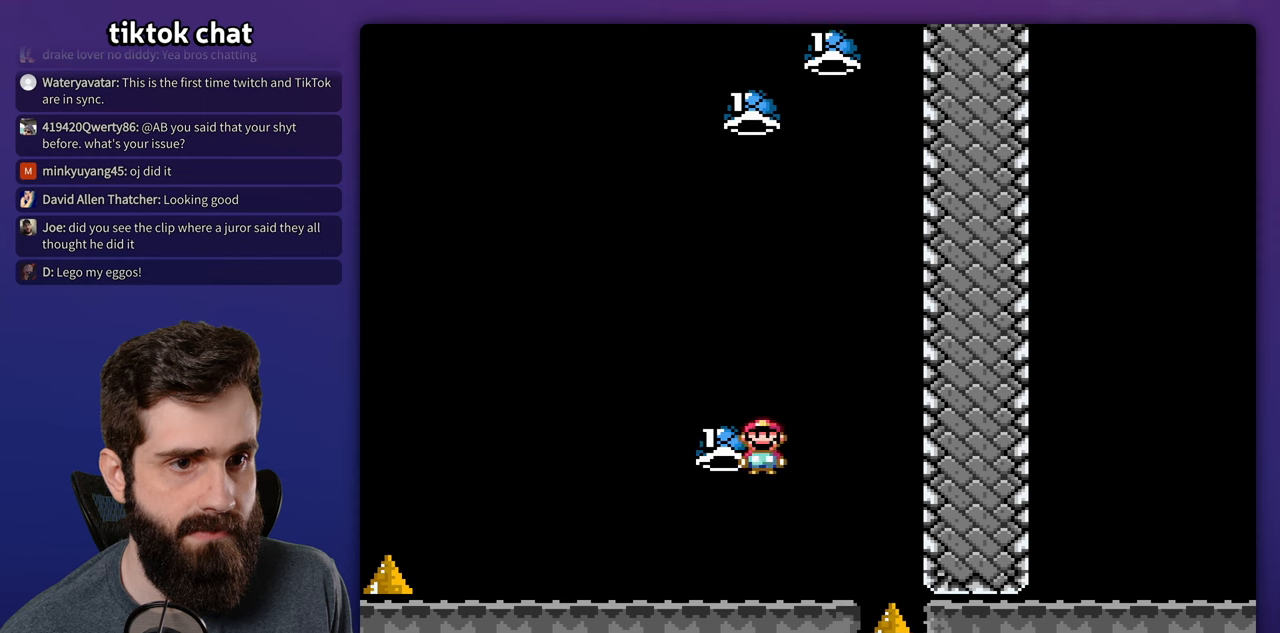
{"buttons": ["Y", "DPAD_LEFT"], "events": [[167, "Y", "up"], [250, "Y", "down"], [467, "DPAD_LEFT", "down"]]}
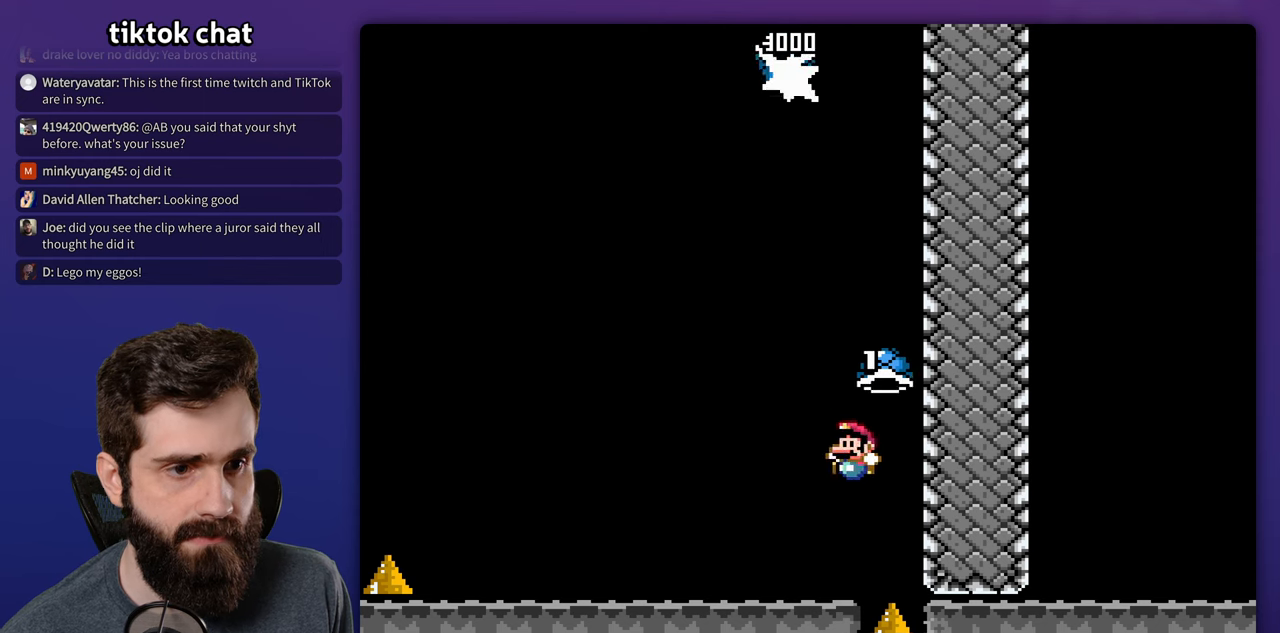
{"buttons": [], "events": [[50, "Y", "up"], [67, "DPAD_LEFT", "up"]]}
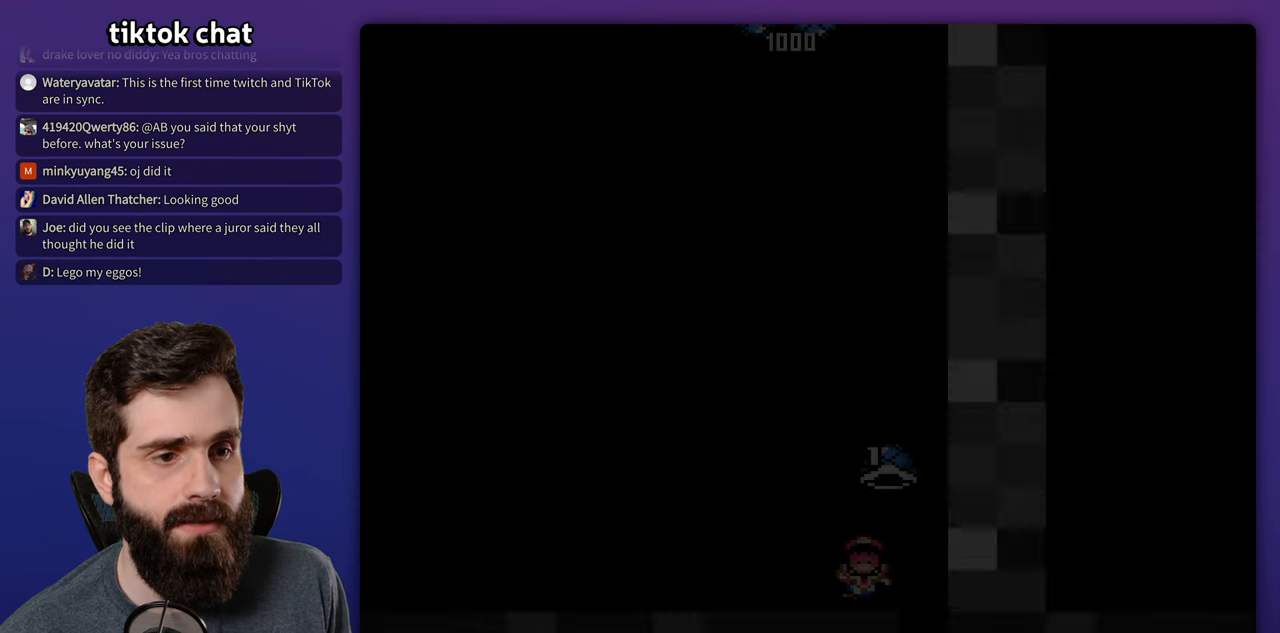
{"buttons": [], "events": []}
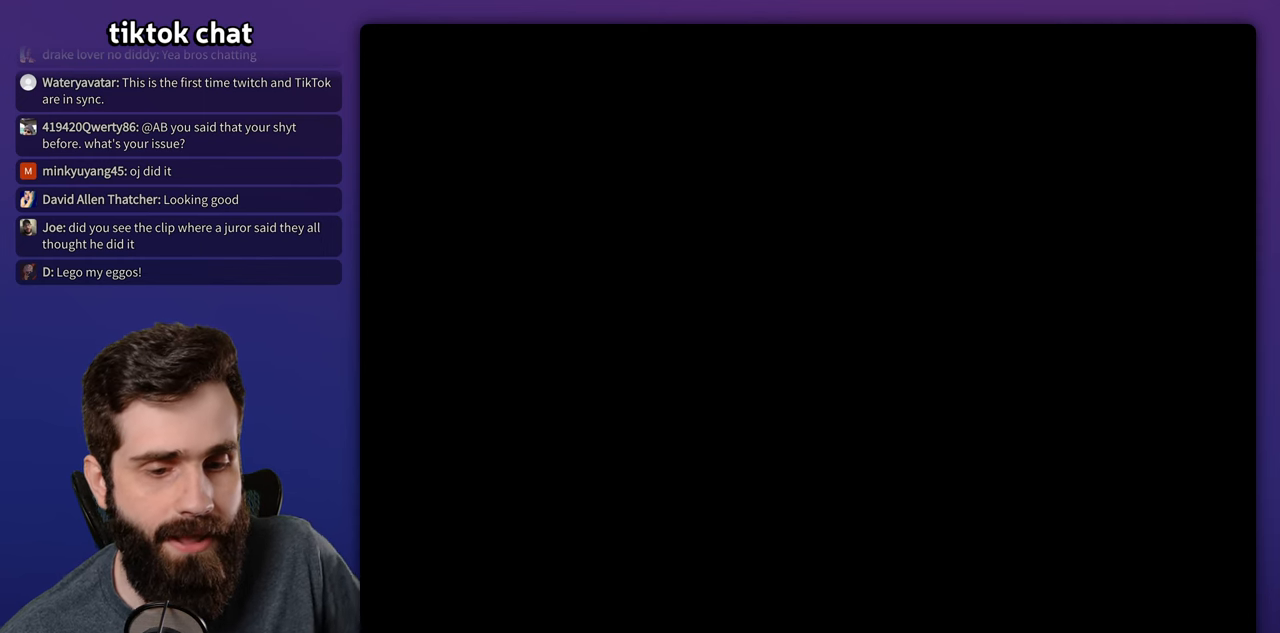
{"buttons": ["Y"], "events": [[384, "Y", "down"]]}
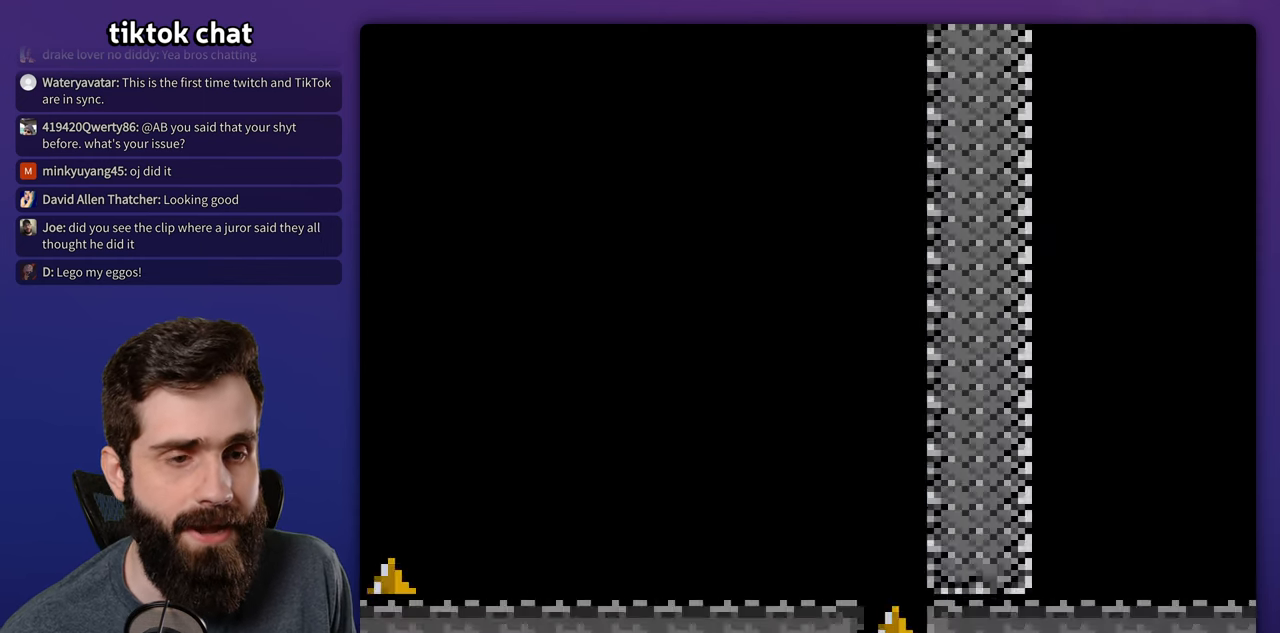
{"buttons": ["Y", "DPAD_LEFT"], "events": [[434, "DPAD_LEFT", "down"]]}
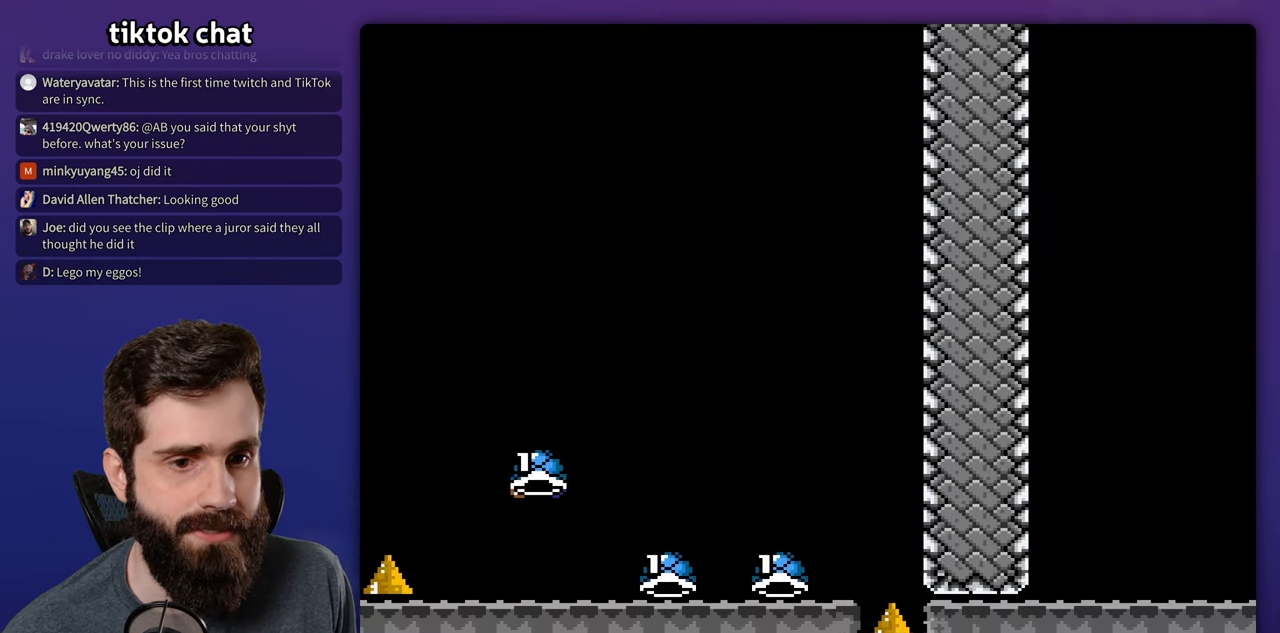
{"buttons": [], "events": [[84, "DPAD_LEFT", "up"], [450, "Y", "up"]]}
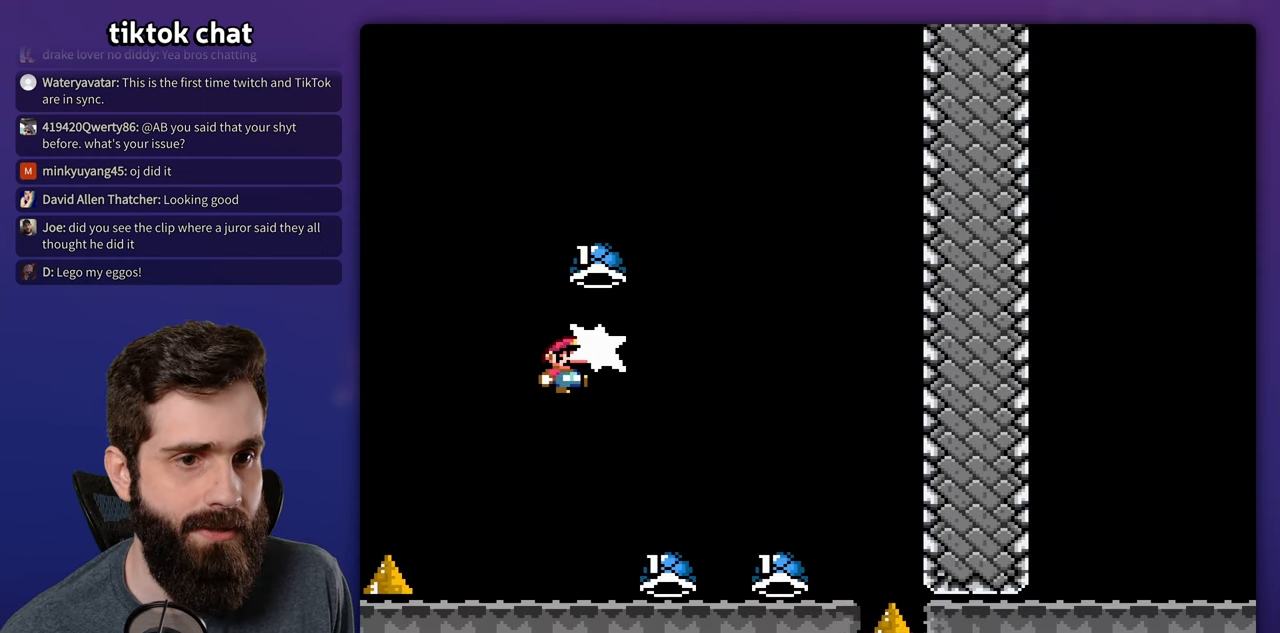
{"buttons": ["Y"], "events": [[50, "Y", "down"]]}
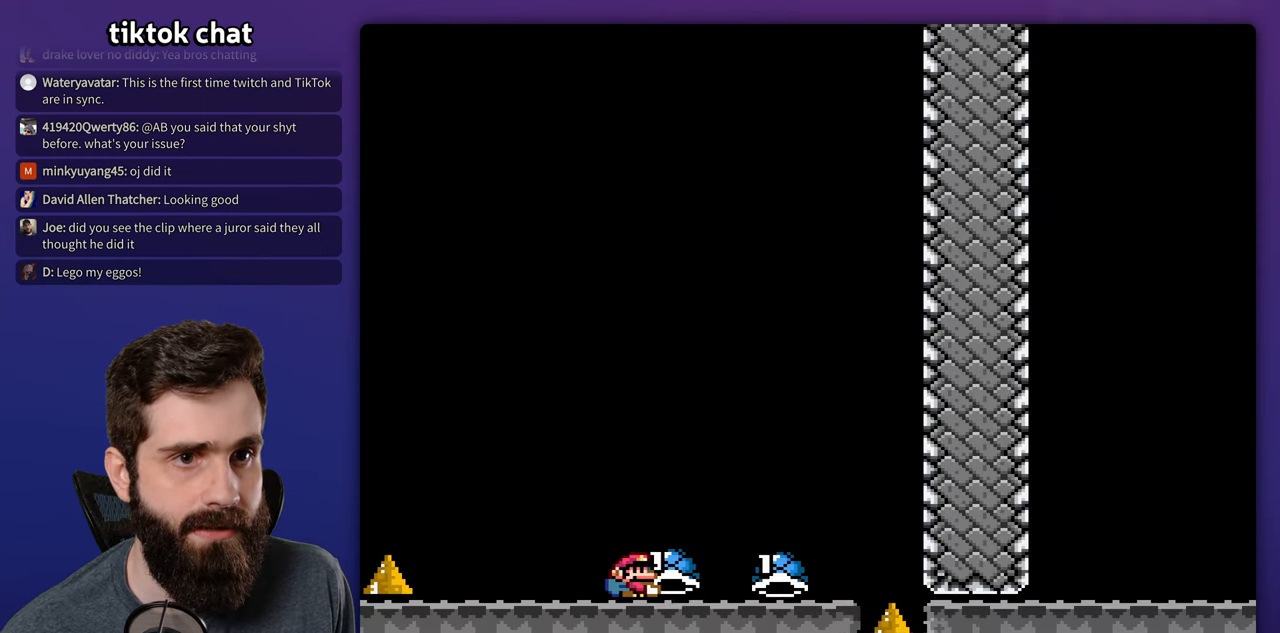
{"buttons": ["Y"], "events": []}
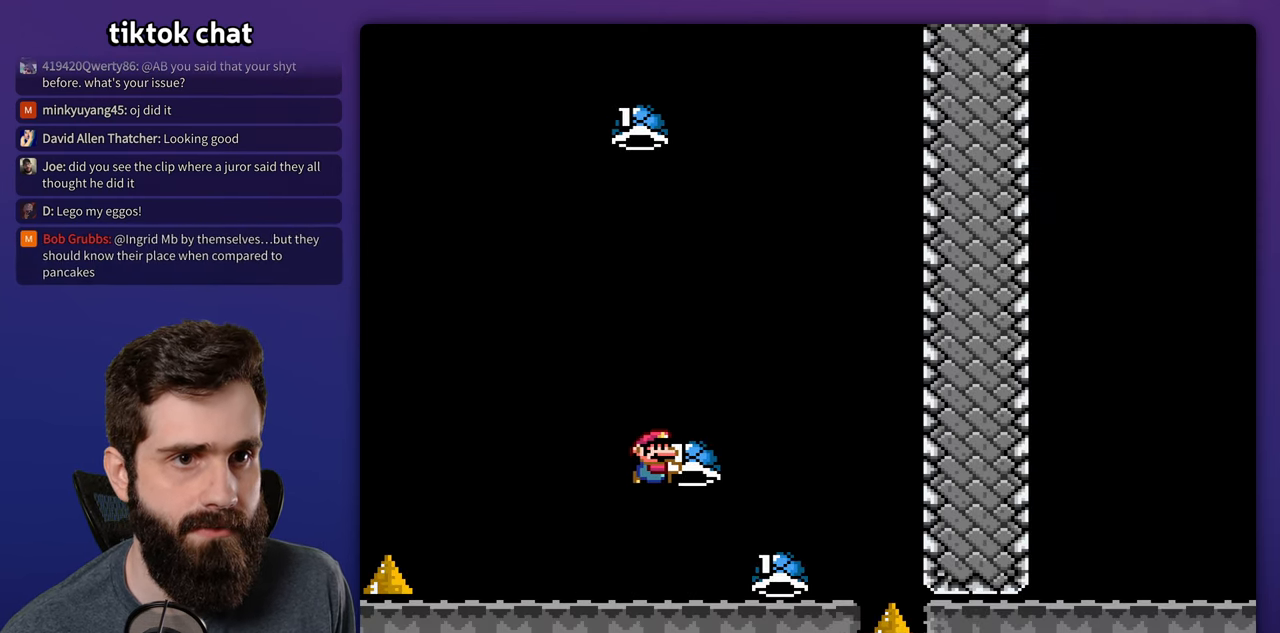
{"buttons": [], "events": [[67, "Y", "up"], [84, "DPAD_LEFT", "down"], [150, "Y", "down"], [317, "DPAD_LEFT", "up"], [500, "Y", "up"]]}
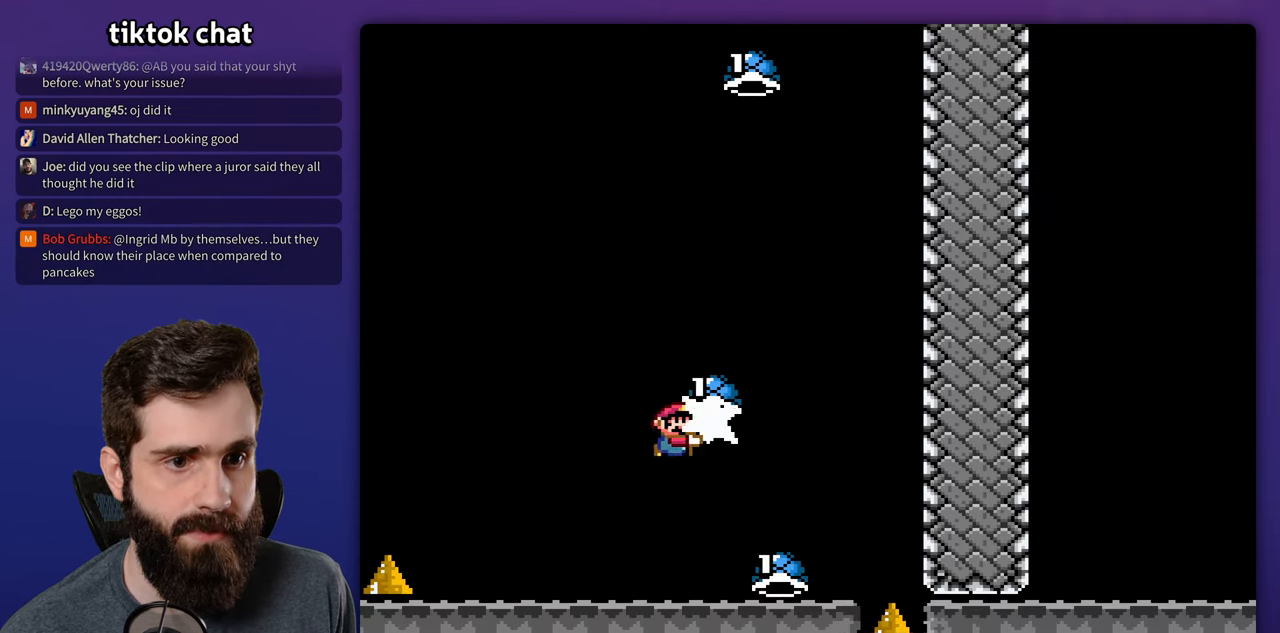
{"buttons": ["Y"], "events": [[67, "Y", "down"], [267, "DPAD_LEFT", "down"], [384, "DPAD_LEFT", "up"]]}
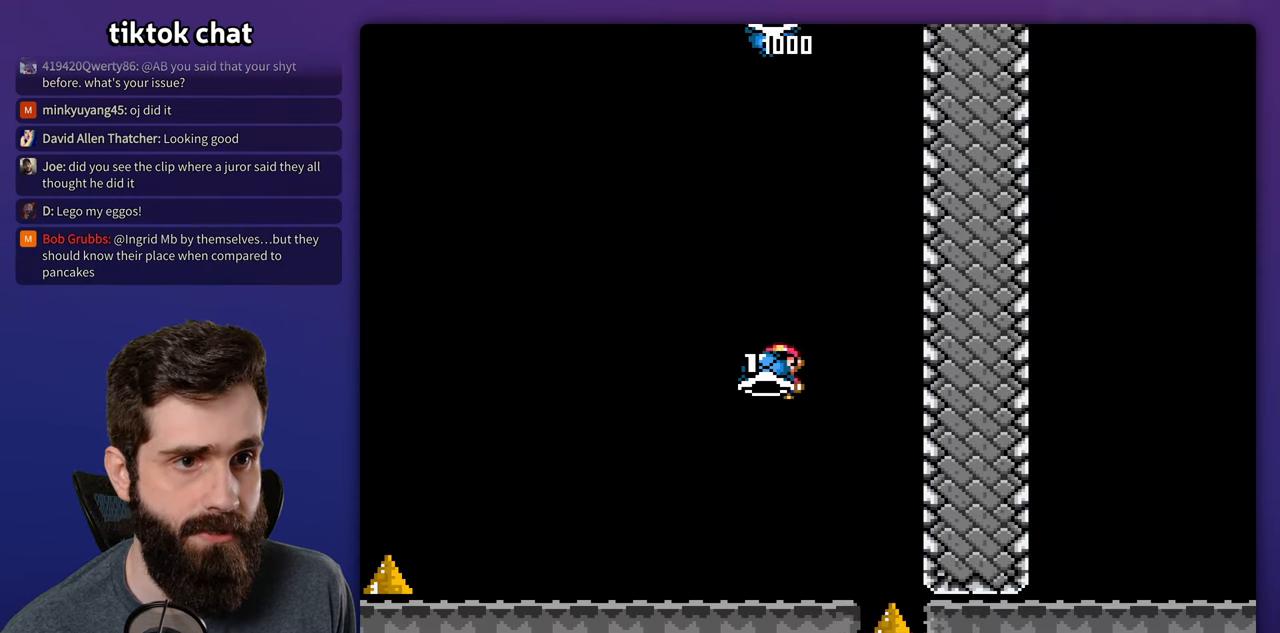
{"buttons": ["Y", "DPAD_LEFT"], "events": [[33, "Y", "up"], [133, "Y", "down"], [283, "DPAD_LEFT", "down"], [350, "Y", "up"], [400, "Y", "down"]]}
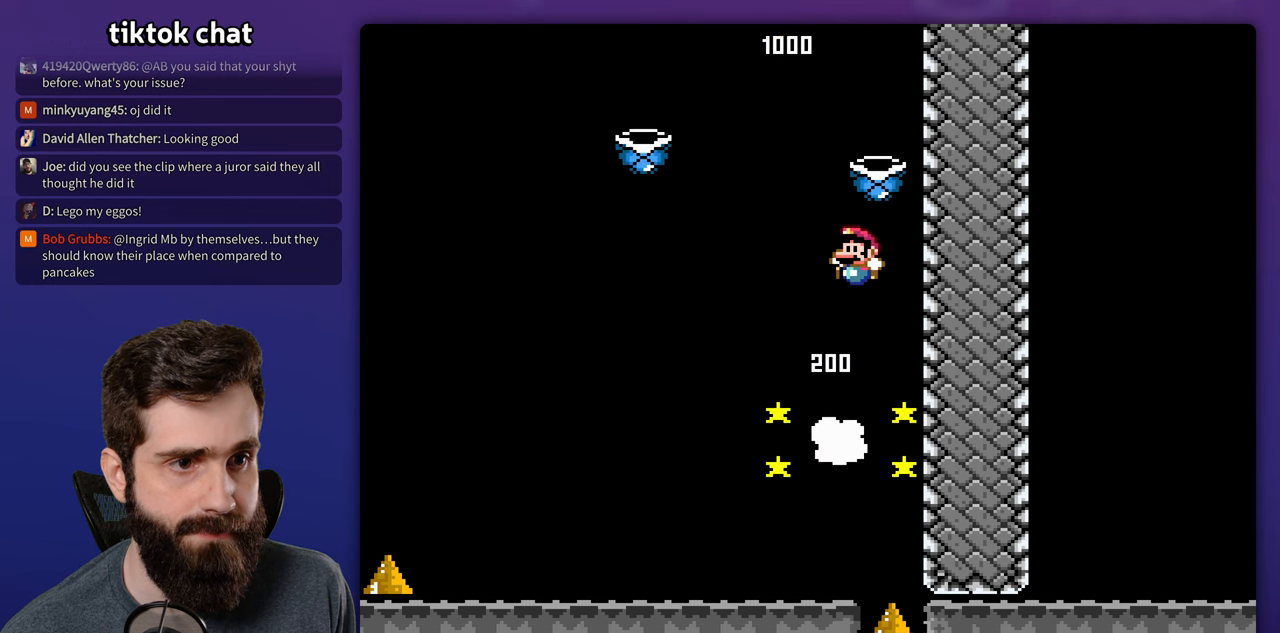
{"buttons": ["Y"], "events": [[100, "DPAD_LEFT", "up"]]}
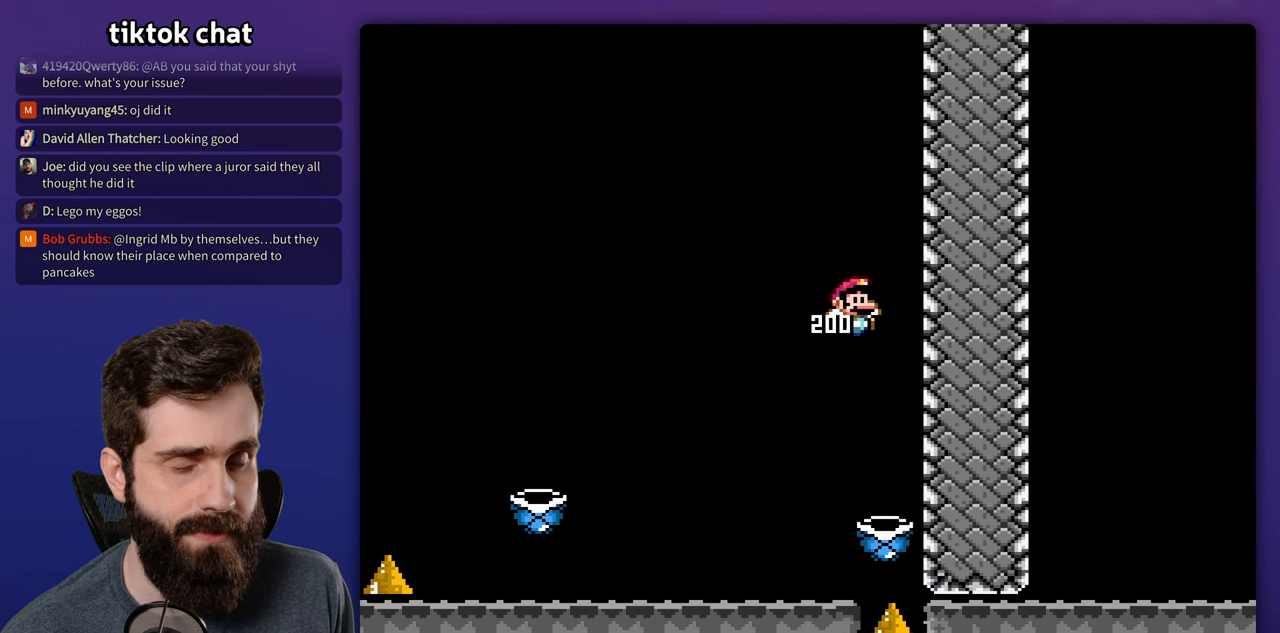
{"buttons": [], "events": [[150, "Y", "up"]]}
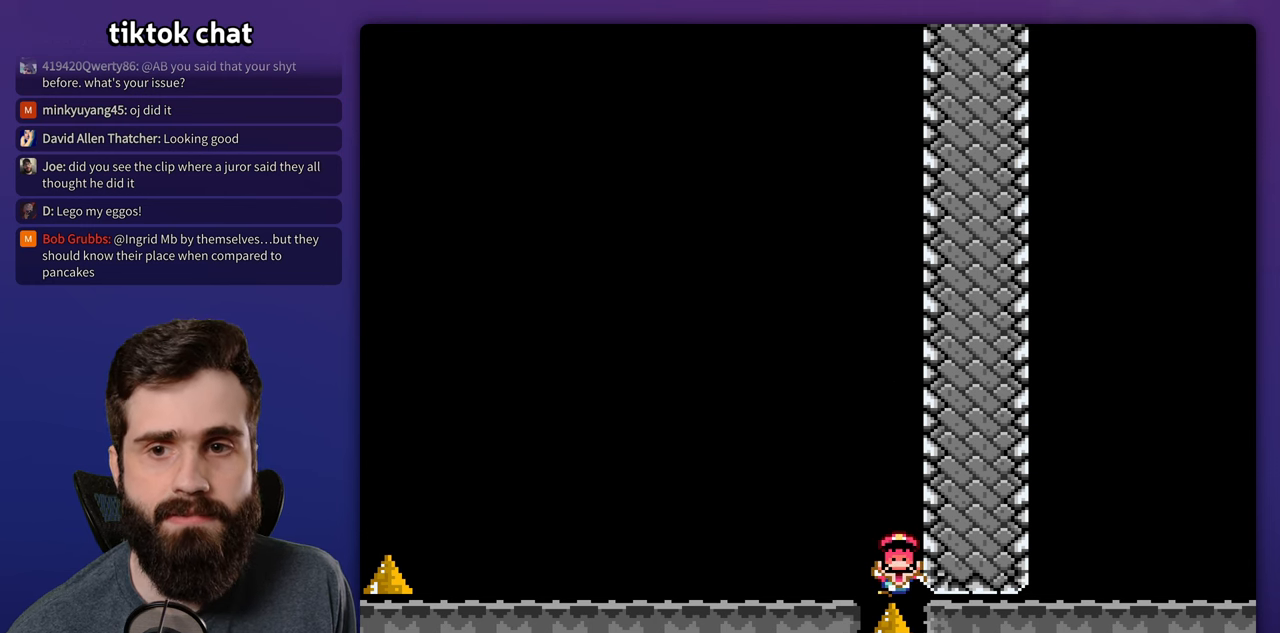
{"buttons": [], "events": []}
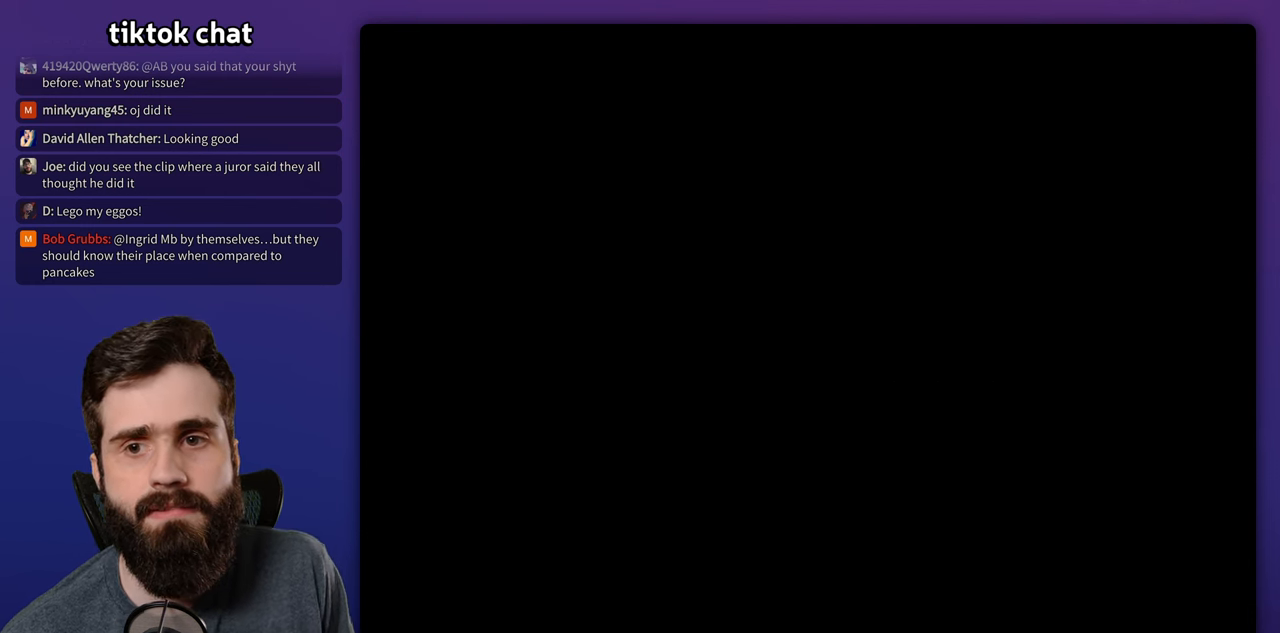
{"buttons": [], "events": []}
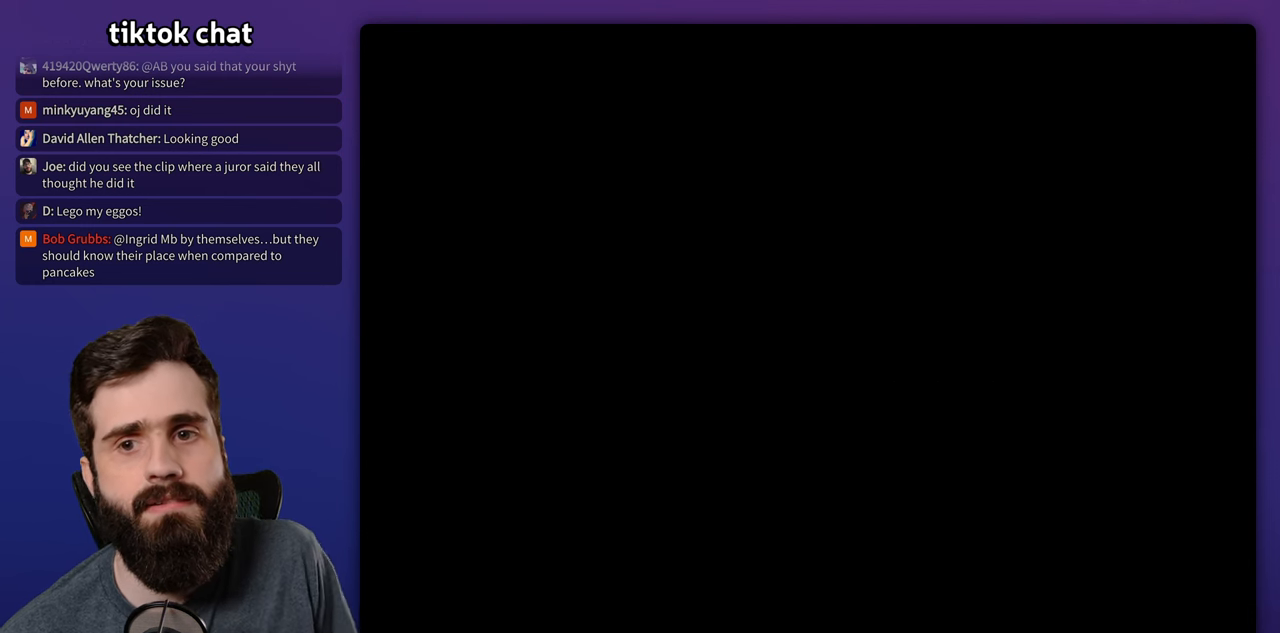
{"buttons": ["Y"], "events": [[183, "Y", "down"]]}
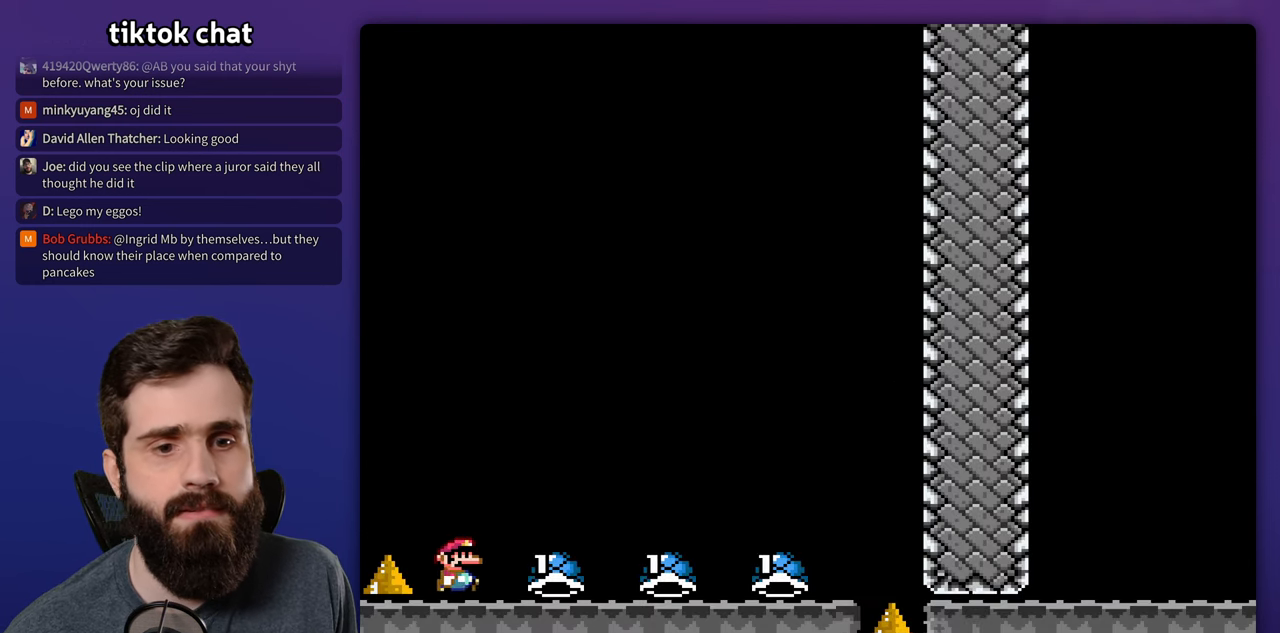
{"buttons": ["Y"], "events": [[233, "DPAD_LEFT", "down"], [366, "DPAD_LEFT", "up"]]}